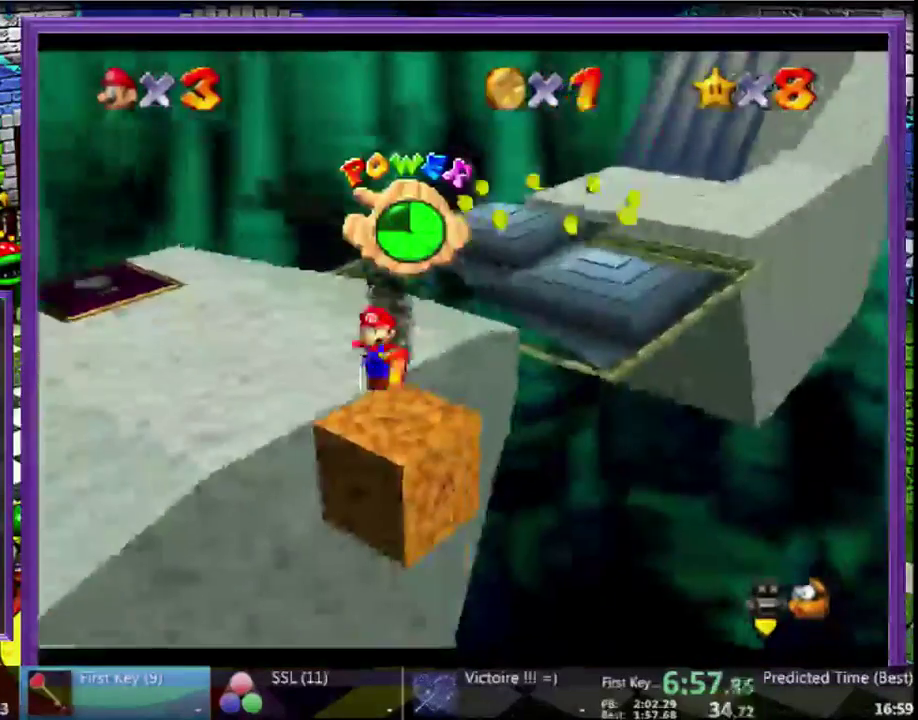
Gameplay with a controller (Nintendo layout); each line is a JSON object with the inputs held at the frame after it. "events" lists button and stick changes between this image and that frame as [ms after this image, input, new state], when the widget could be followed in between. Not read: L3 R3.
{"buttons": [], "left_stick": "left", "events": []}
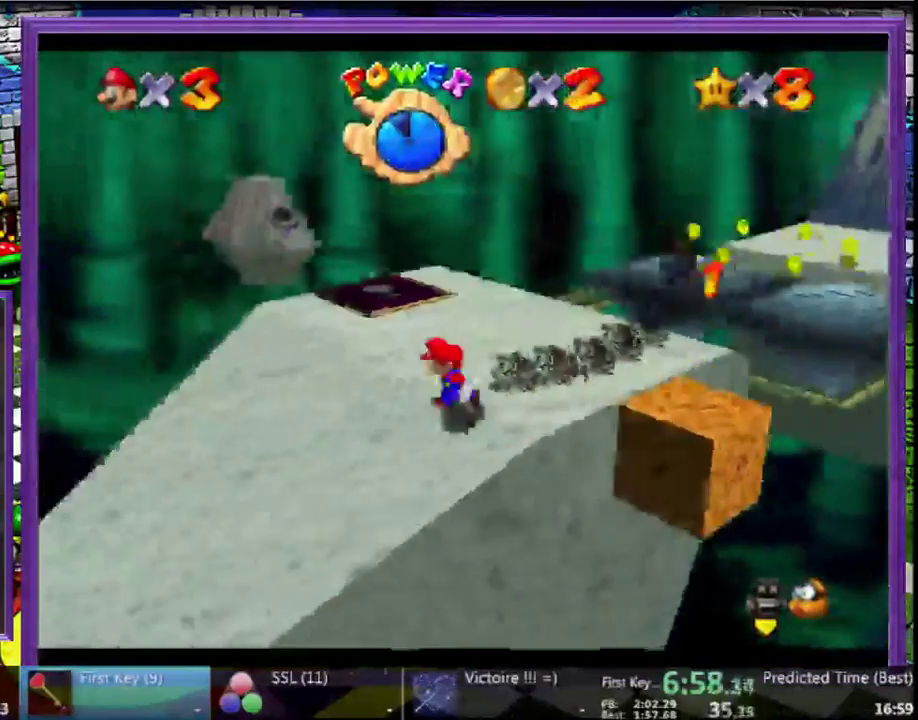
{"buttons": ["C_RIGHT"], "left_stick": "left", "events": [[67, "left_stick", "down-left"], [233, "A", "down"], [267, "left_stick", "left"], [300, "A", "up"], [467, "C_RIGHT", "down"]]}
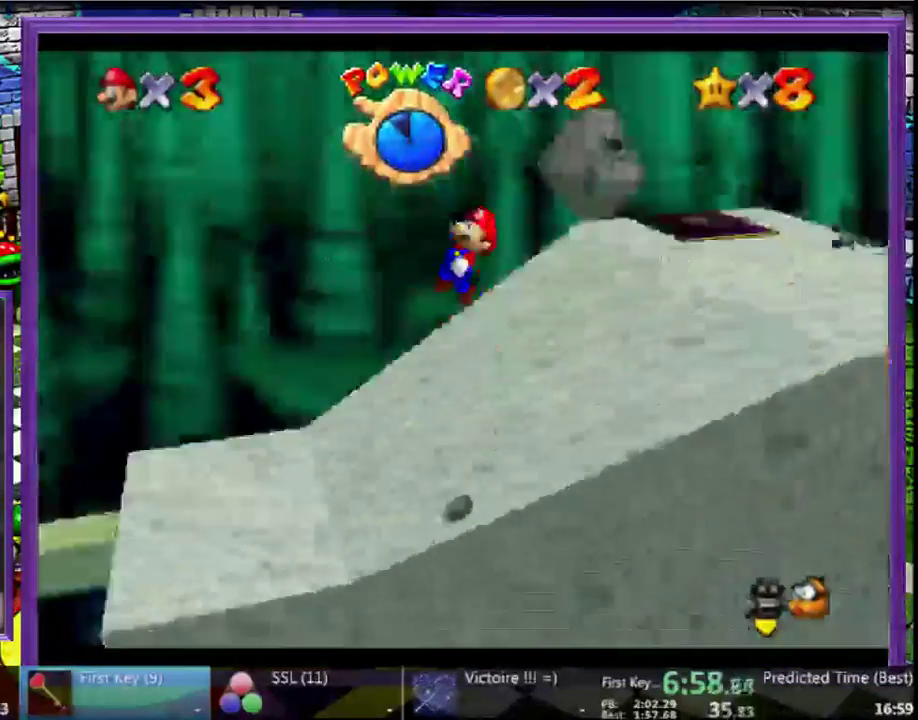
{"buttons": [], "left_stick": "up-left", "events": [[33, "C_RIGHT", "up"], [267, "left_stick", "up"], [333, "left_stick", "up-right"], [433, "left_stick", "up"], [500, "left_stick", "up-left"]]}
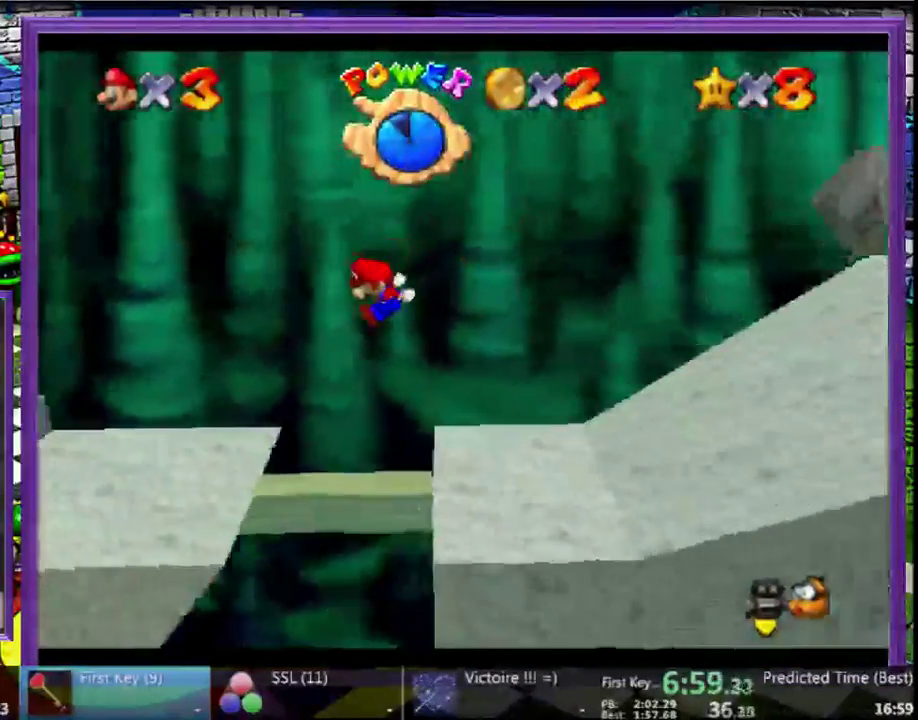
{"buttons": [], "left_stick": "up-left", "events": [[67, "A", "down"], [67, "left_stick", "left"], [167, "A", "up"], [233, "A", "down"], [300, "A", "up"], [400, "A", "down"], [433, "left_stick", "up-left"], [500, "A", "up"]]}
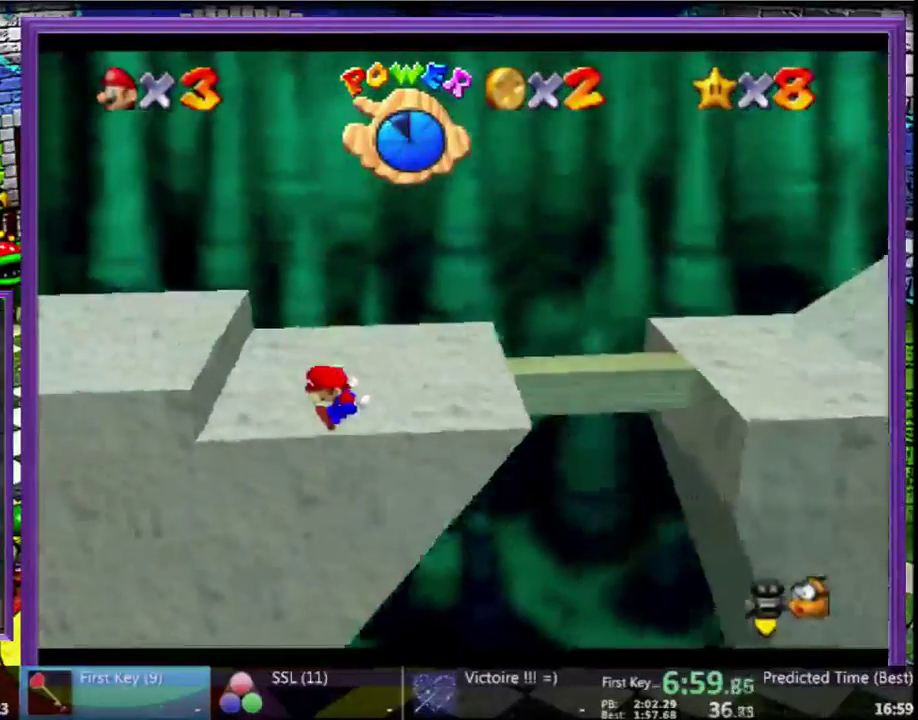
{"buttons": [], "left_stick": "up-left", "events": [[67, "A", "down"], [167, "A", "up"], [200, "left_stick", "left"], [233, "A", "down"], [300, "A", "up"], [367, "A", "down"], [467, "A", "up"], [500, "left_stick", "up-left"]]}
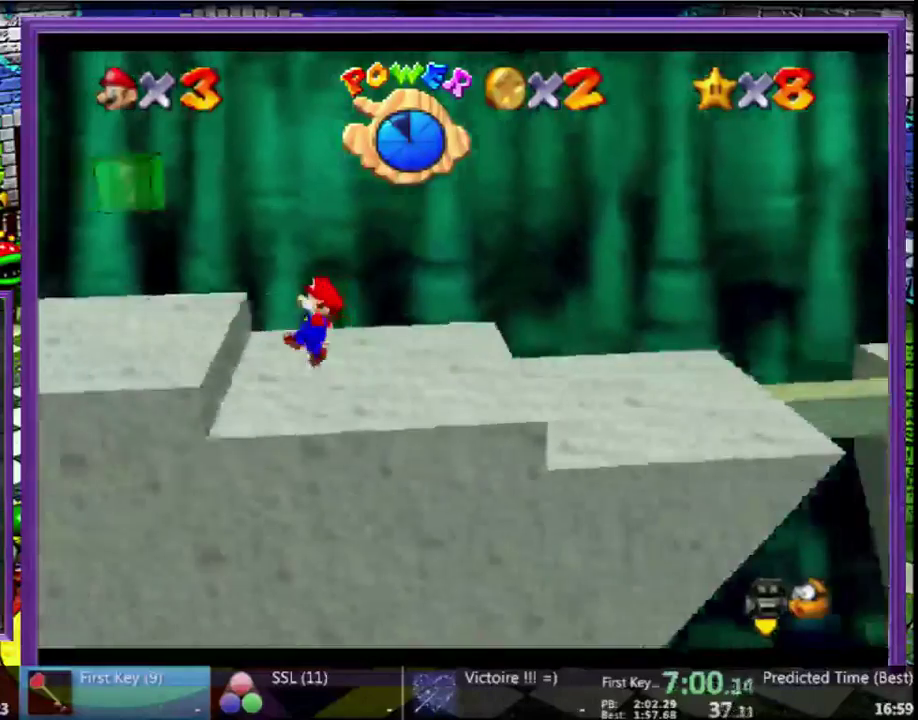
{"buttons": [], "left_stick": "left", "events": [[467, "left_stick", "left"]]}
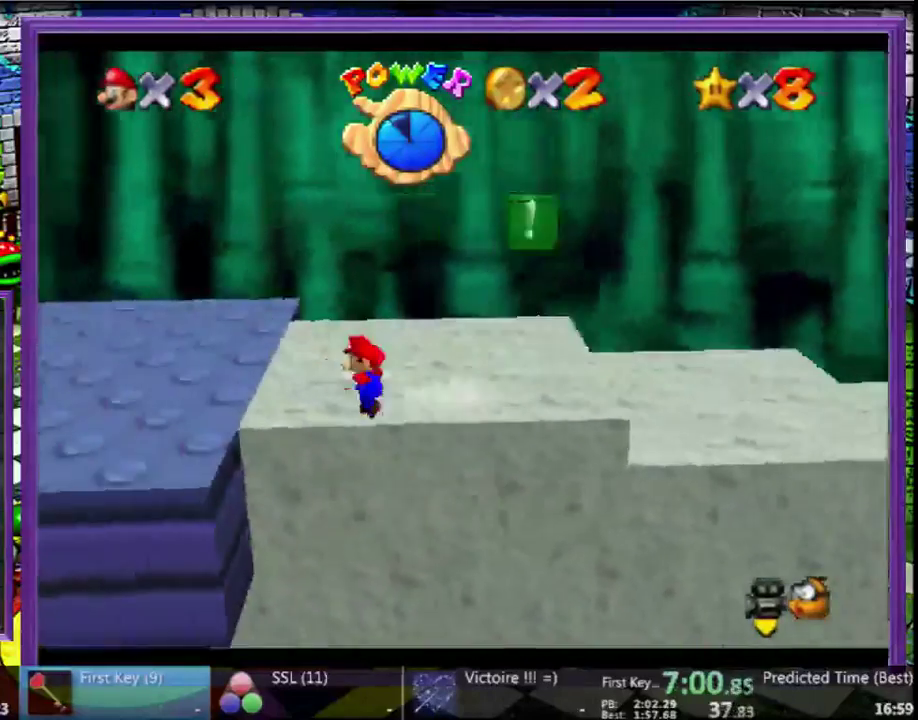
{"buttons": ["A"], "left_stick": "down-left", "events": [[267, "left_stick", "down-left"], [433, "A", "down"]]}
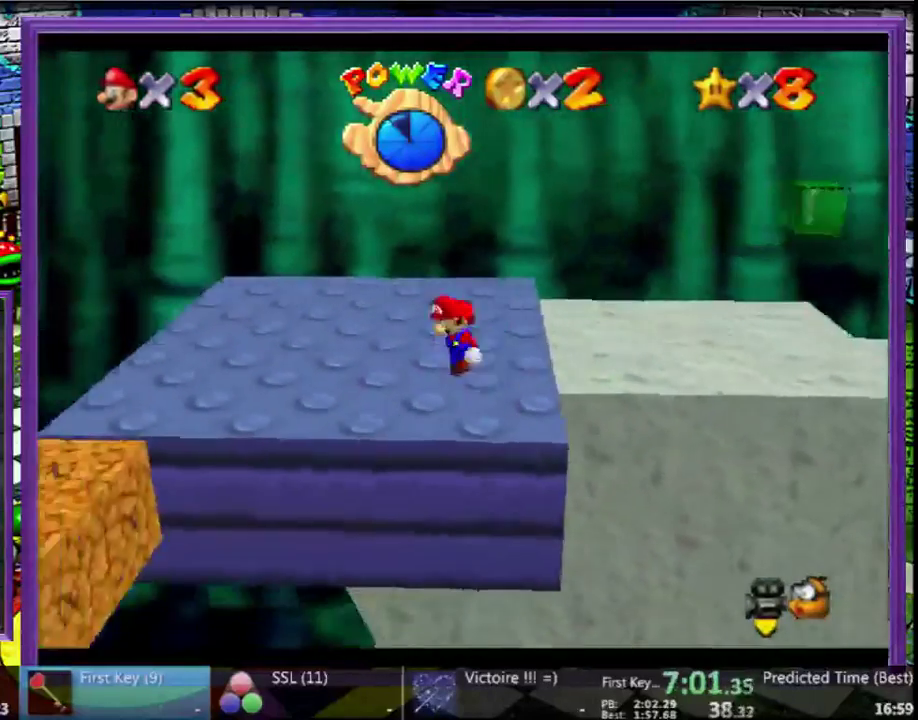
{"buttons": [], "left_stick": "left", "events": [[100, "left_stick", "left"], [300, "A", "up"]]}
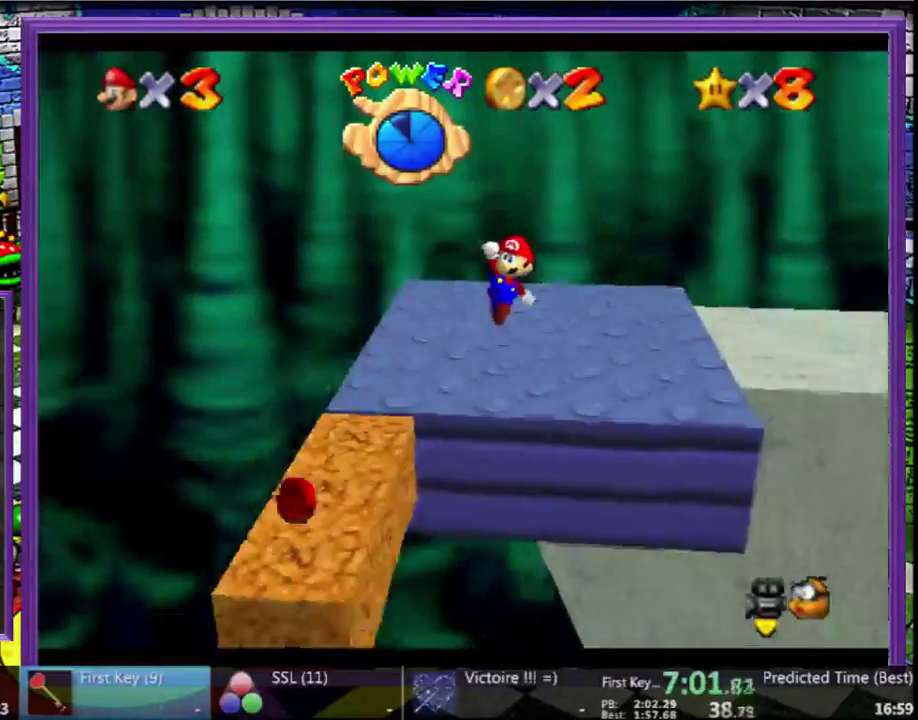
{"buttons": [], "left_stick": "up-right", "events": [[400, "left_stick", "up-right"]]}
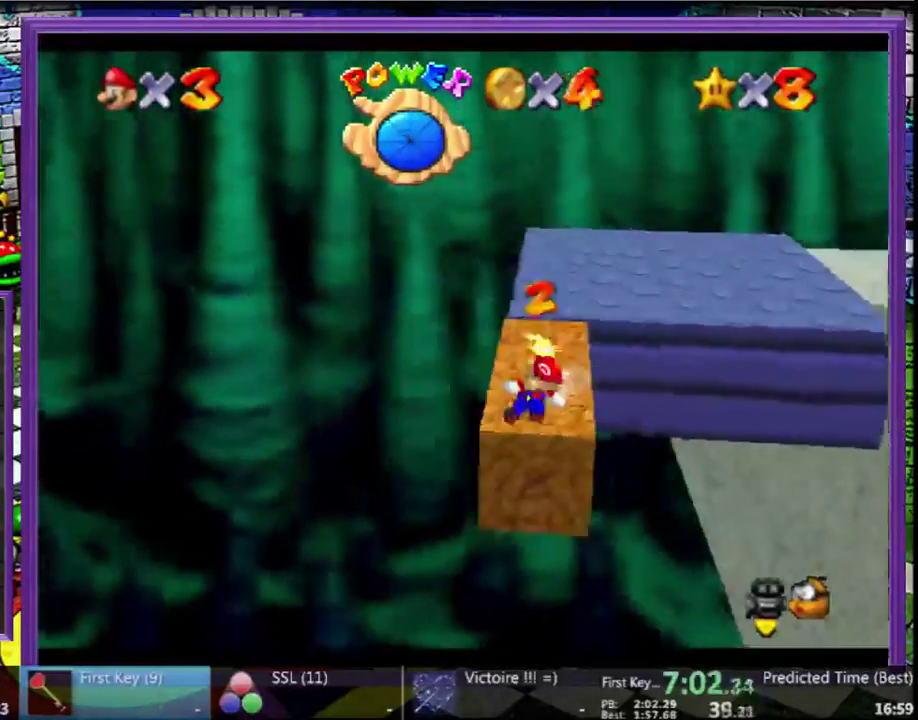
{"buttons": ["A"], "left_stick": "up-right", "events": [[200, "A", "down"], [333, "B", "down"], [467, "B", "up"]]}
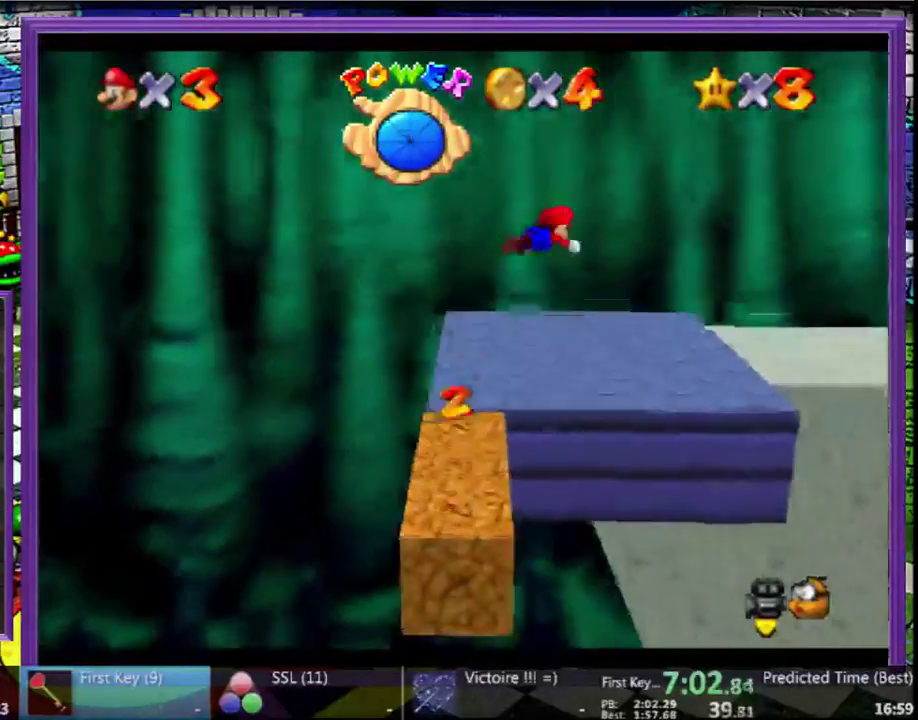
{"buttons": [], "left_stick": "up-right", "events": [[33, "A", "up"]]}
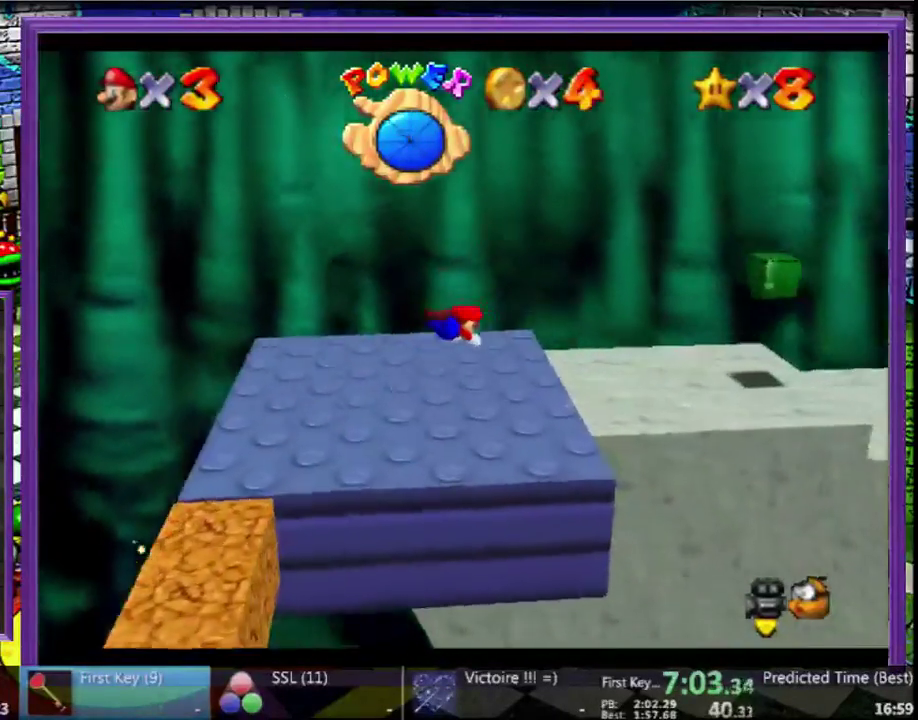
{"buttons": [], "left_stick": "up-right", "events": [[267, "A", "down"], [367, "A", "up"]]}
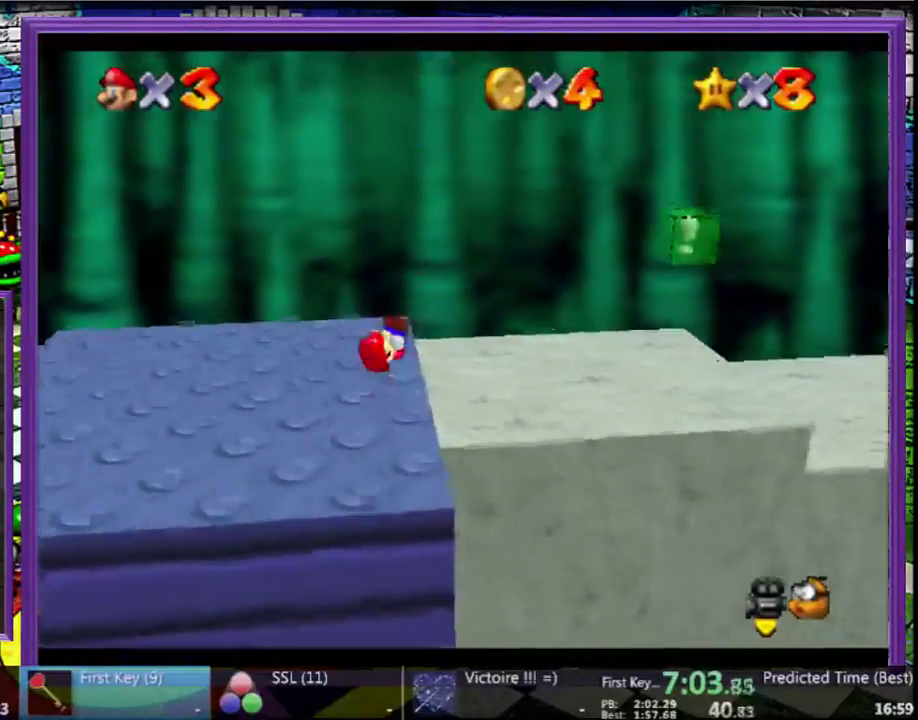
{"buttons": [], "left_stick": "right", "events": [[233, "left_stick", "right"]]}
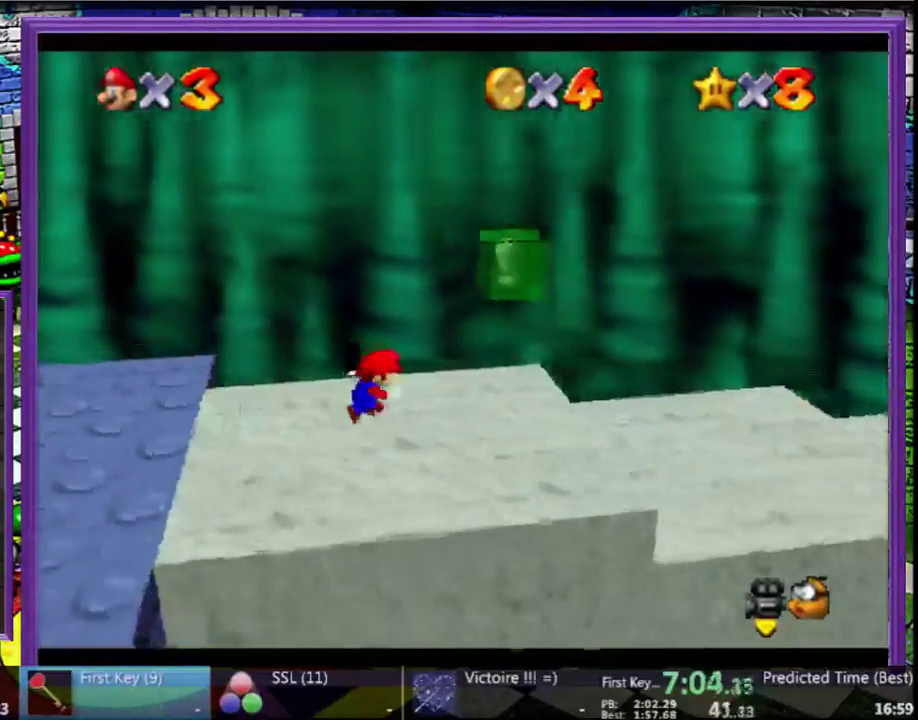
{"buttons": ["A"], "left_stick": "right", "events": [[333, "A", "down"], [400, "A", "up"], [467, "A", "down"]]}
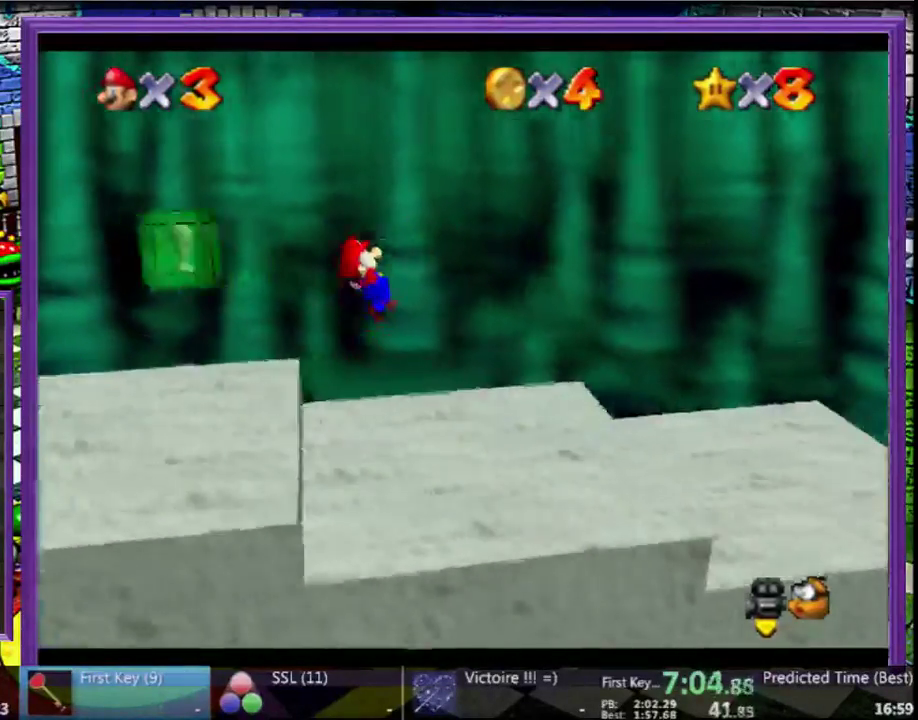
{"buttons": ["A"], "left_stick": "right", "events": [[67, "A", "up"], [133, "A", "down"], [233, "A", "up"], [300, "A", "down"], [367, "A", "up"], [467, "A", "down"]]}
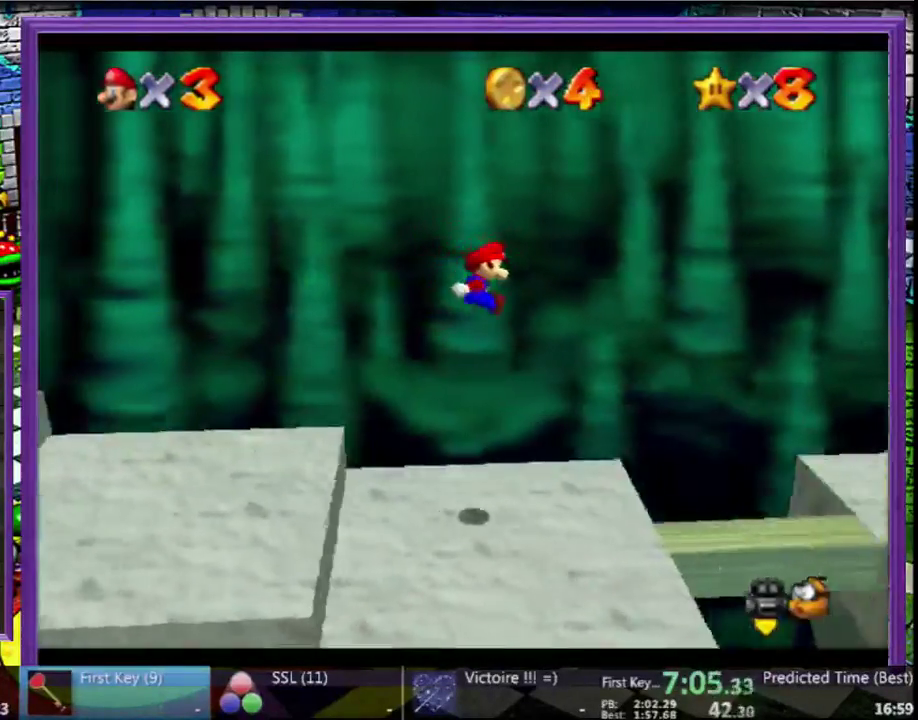
{"buttons": ["A"], "left_stick": "right", "events": [[33, "A", "up"], [133, "A", "down"], [200, "A", "up"], [267, "A", "down"], [367, "A", "up"], [433, "A", "down"]]}
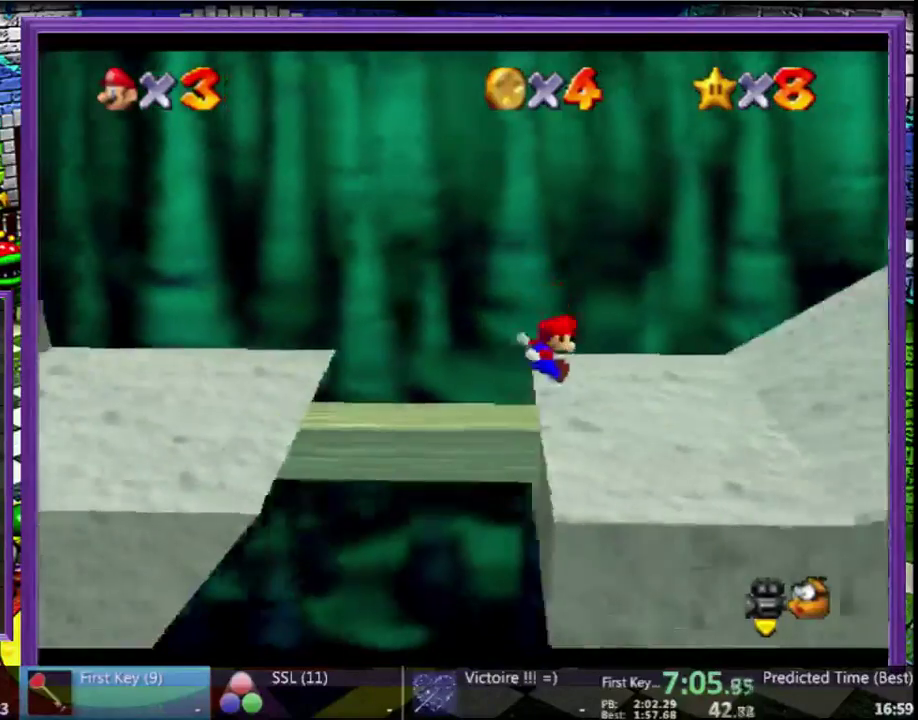
{"buttons": [], "left_stick": "right", "events": [[33, "A", "up"], [100, "A", "down"], [167, "A", "up"]]}
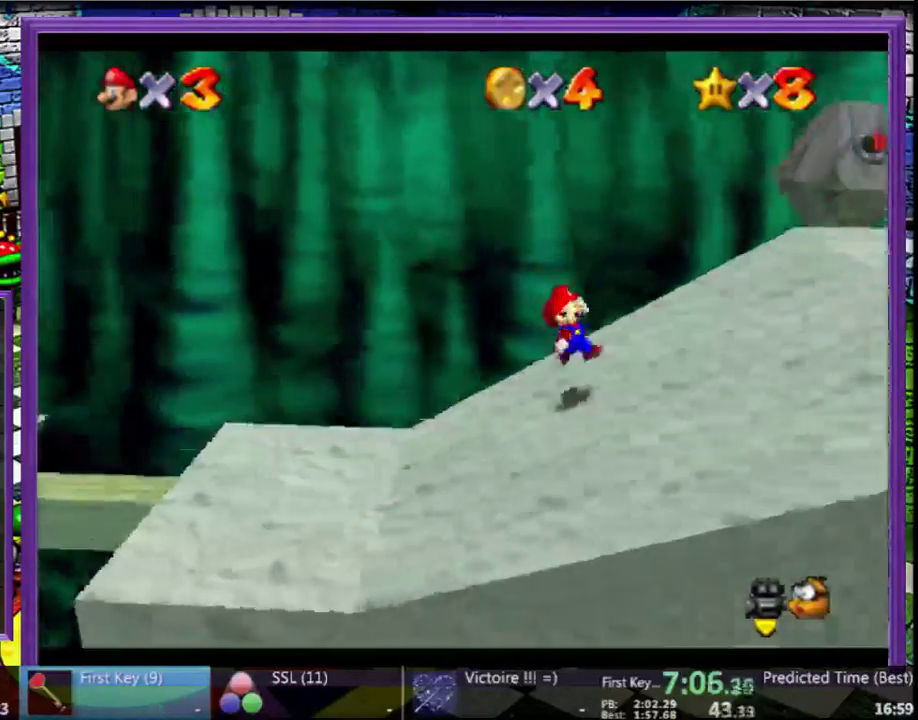
{"buttons": ["A", "B"], "left_stick": "right", "events": [[333, "A", "down"], [367, "B", "down"]]}
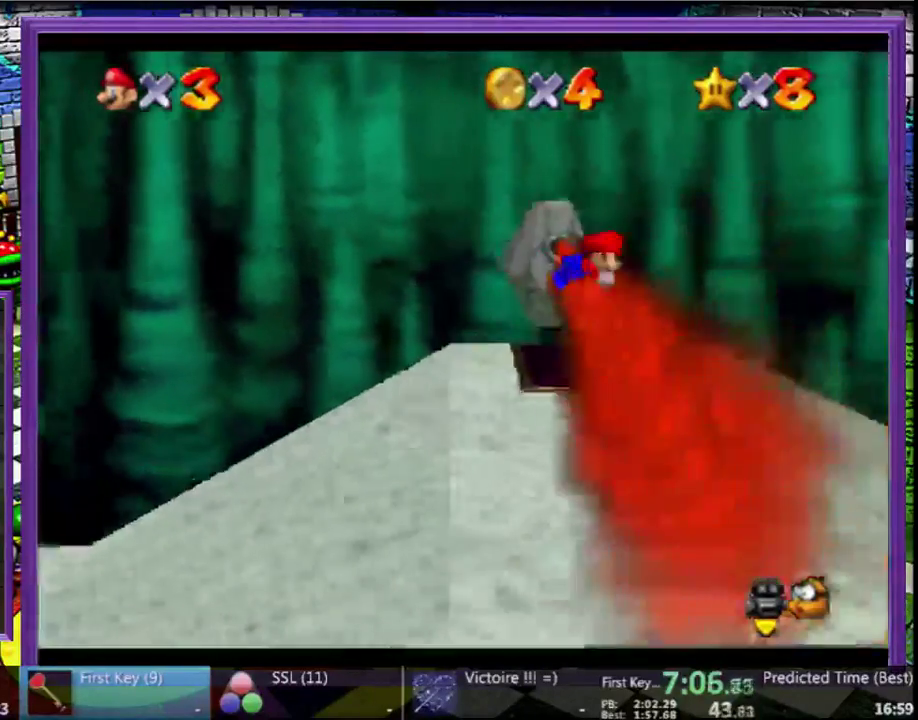
{"buttons": [], "left_stick": "right", "events": [[100, "B", "up"], [200, "A", "up"]]}
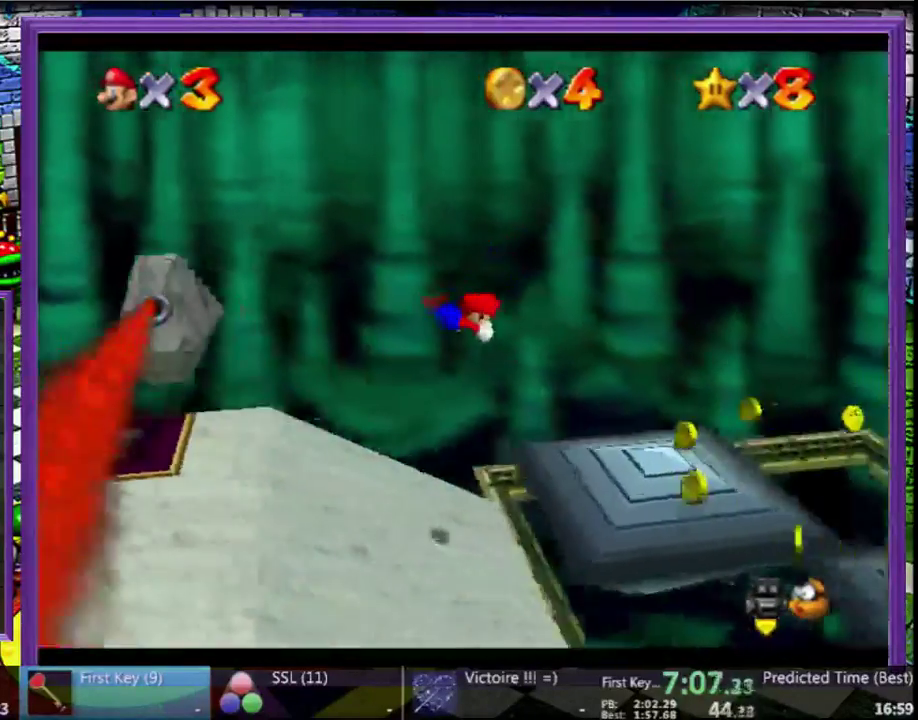
{"buttons": [], "left_stick": "right", "events": [[400, "A", "down"], [467, "A", "up"]]}
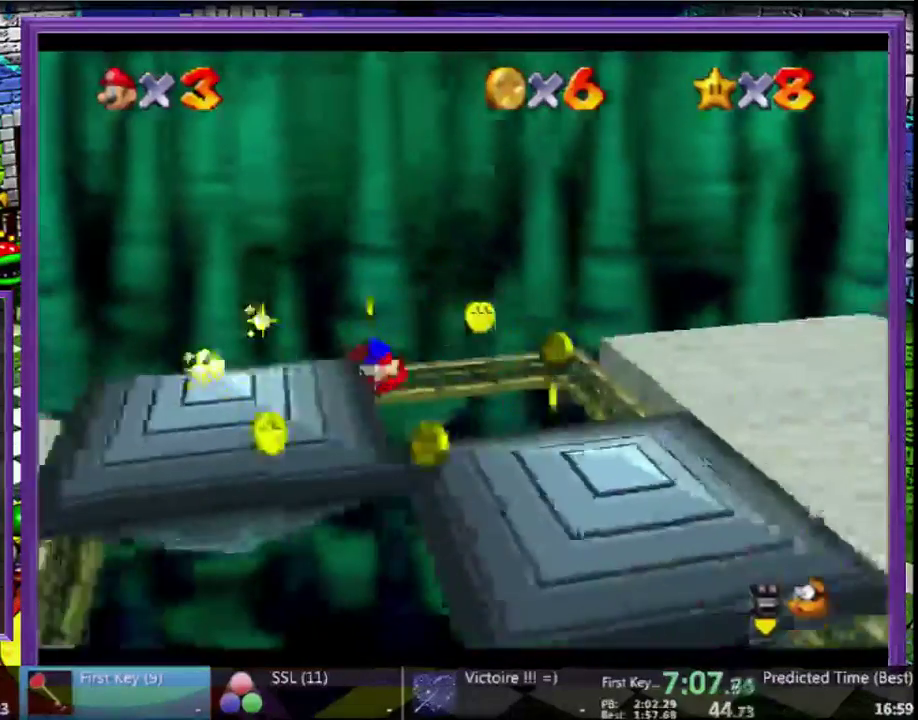
{"buttons": ["A"], "left_stick": "right", "events": [[500, "A", "down"]]}
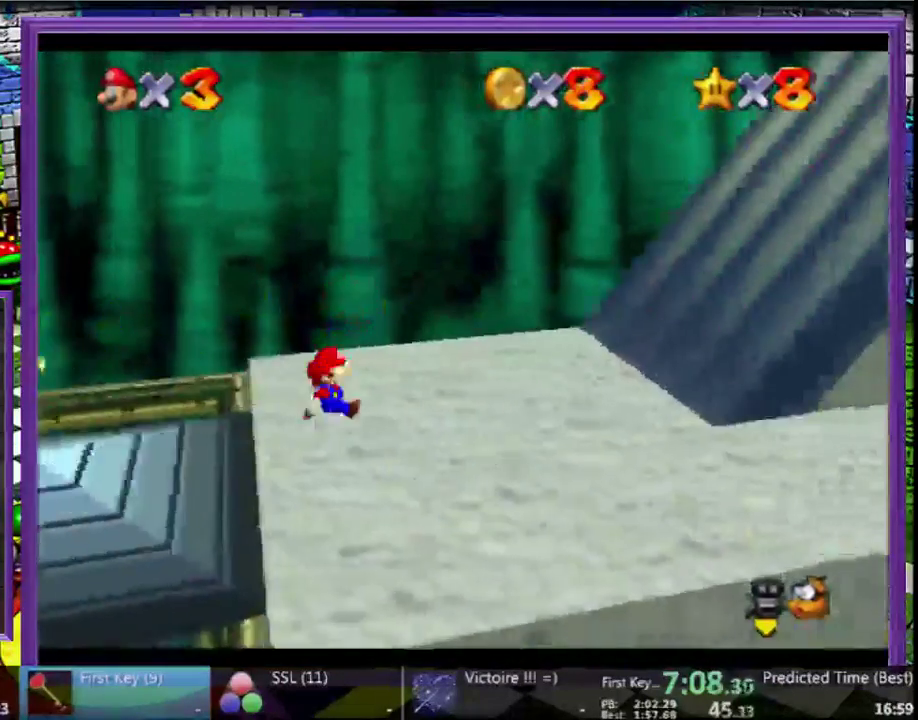
{"buttons": [], "left_stick": "right", "events": [[67, "A", "up"], [100, "left_stick", "center"], [433, "left_stick", "right"]]}
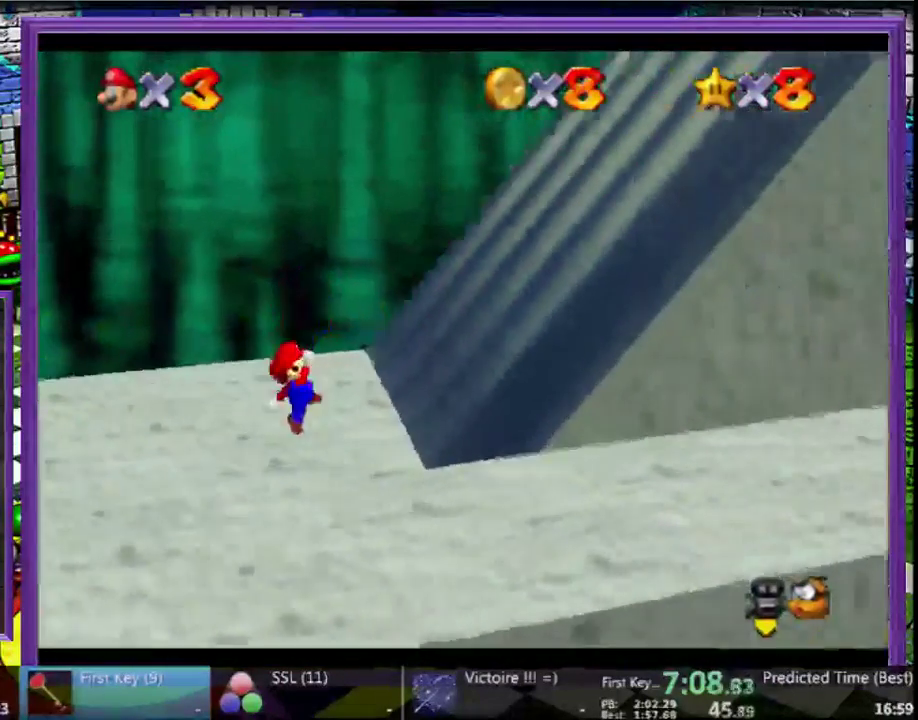
{"buttons": [], "left_stick": "right", "events": [[67, "A", "down"], [333, "A", "up"]]}
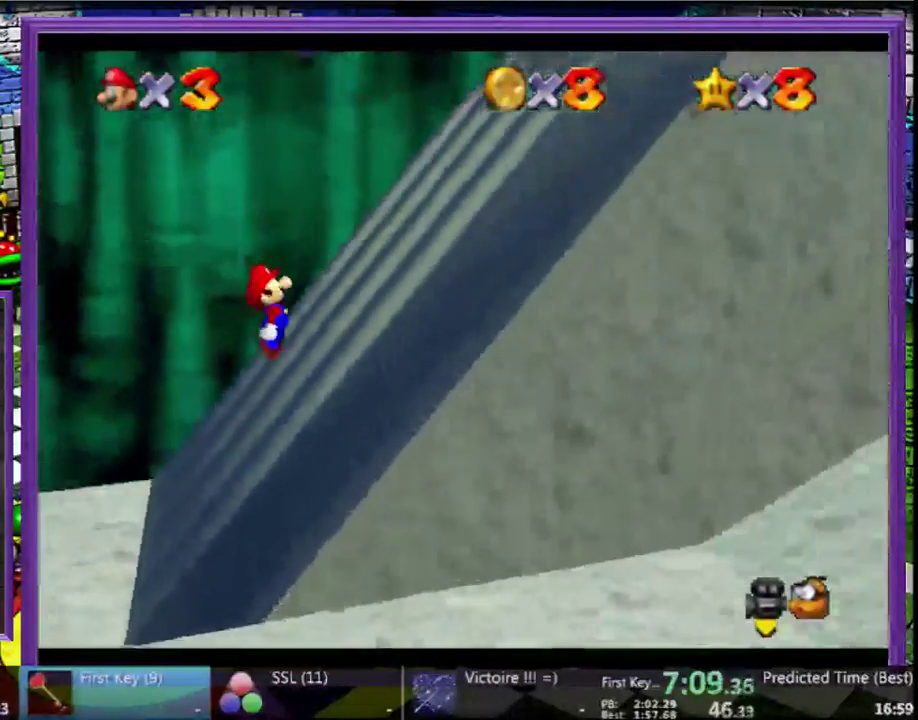
{"buttons": [], "left_stick": "right", "events": [[100, "A", "down"], [367, "A", "up"]]}
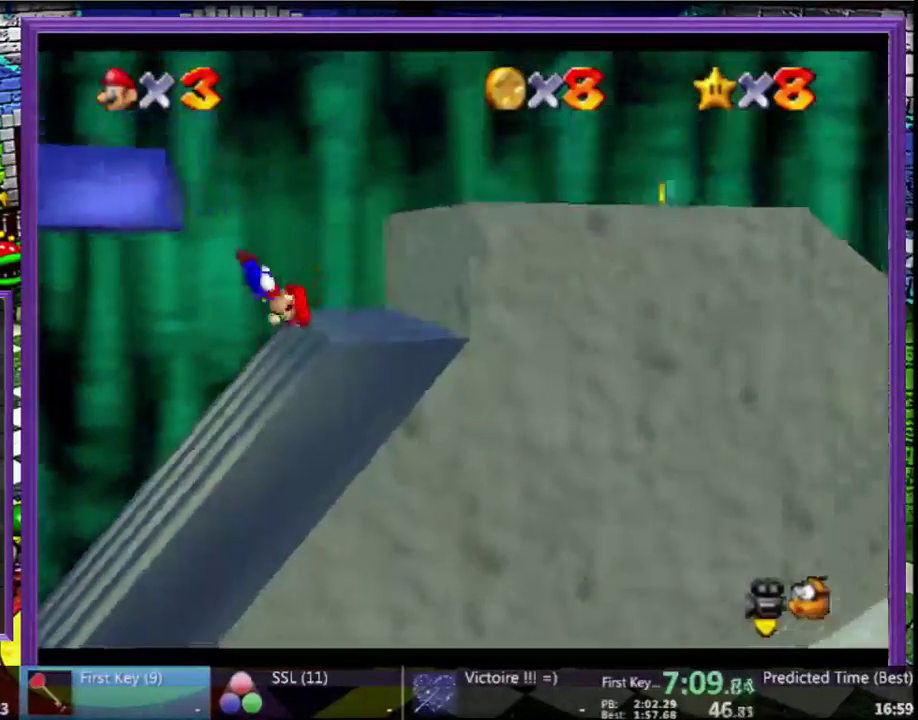
{"buttons": ["A"], "left_stick": "left", "events": [[267, "A", "down"], [300, "left_stick", "left"]]}
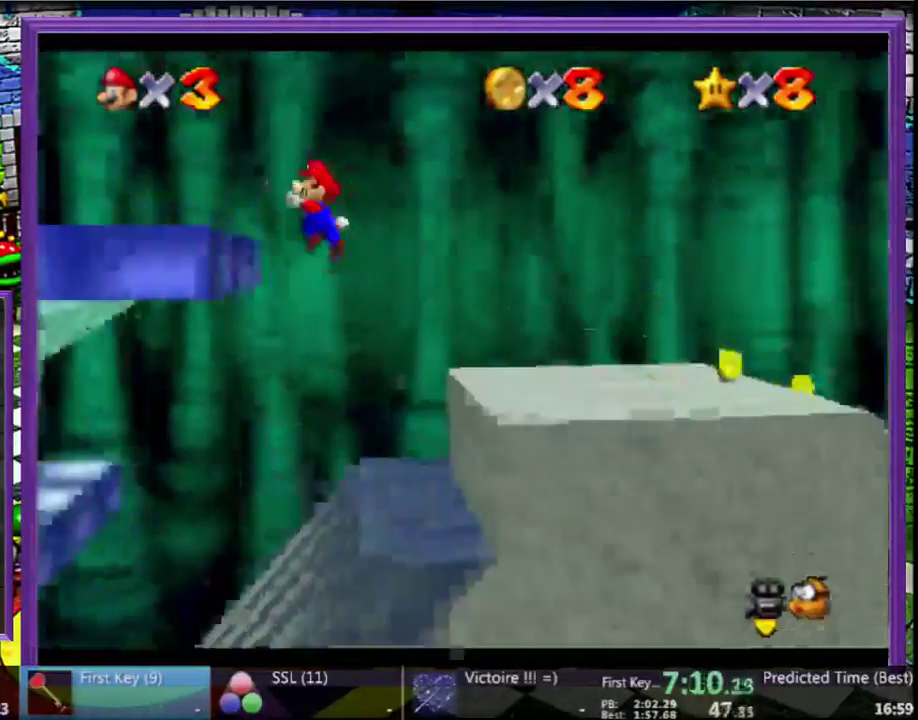
{"buttons": ["A"], "left_stick": "left", "events": [[233, "A", "up"], [433, "A", "down"]]}